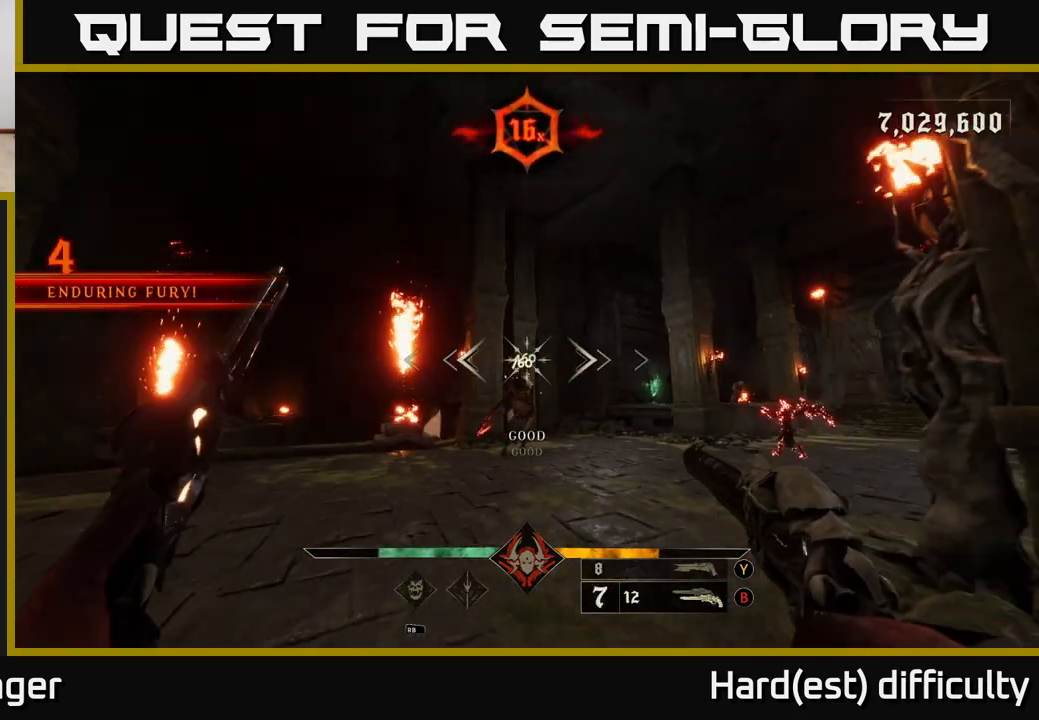
Gameplay with a controller (Xbox layout); each line is a JSON object with the inputs held at the frame after it. "events" lists button and stick changes between this image and that frame as [ms after this image, input, new state], when the widget could be followed in between.
{"buttons": [], "left_stick": "center", "right_stick": "up", "events": [[150, "right_stick", "down"], [200, "R2", "down"], [233, "right_stick", "center"], [283, "R2", "up"], [283, "left_stick", "down"], [383, "left_stick", "center"], [500, "right_stick", "up"]]}
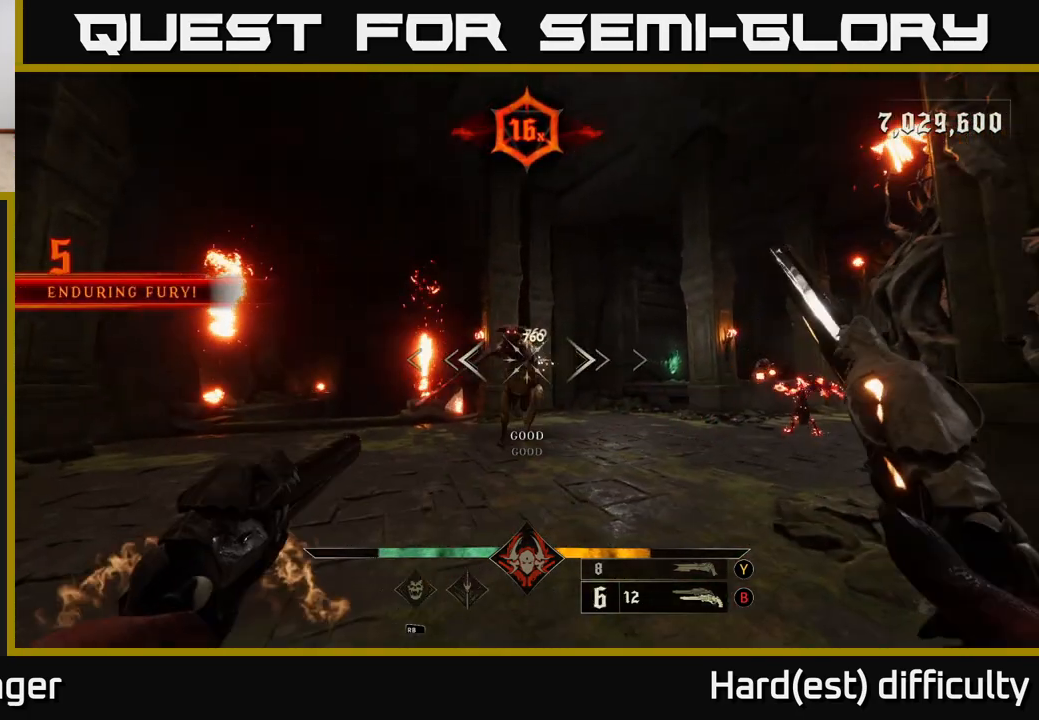
{"buttons": [], "left_stick": "left", "right_stick": "center", "events": [[117, "left_stick", "down"], [117, "right_stick", "center"], [183, "R2", "down"], [250, "R2", "up"], [383, "left_stick", "left"]]}
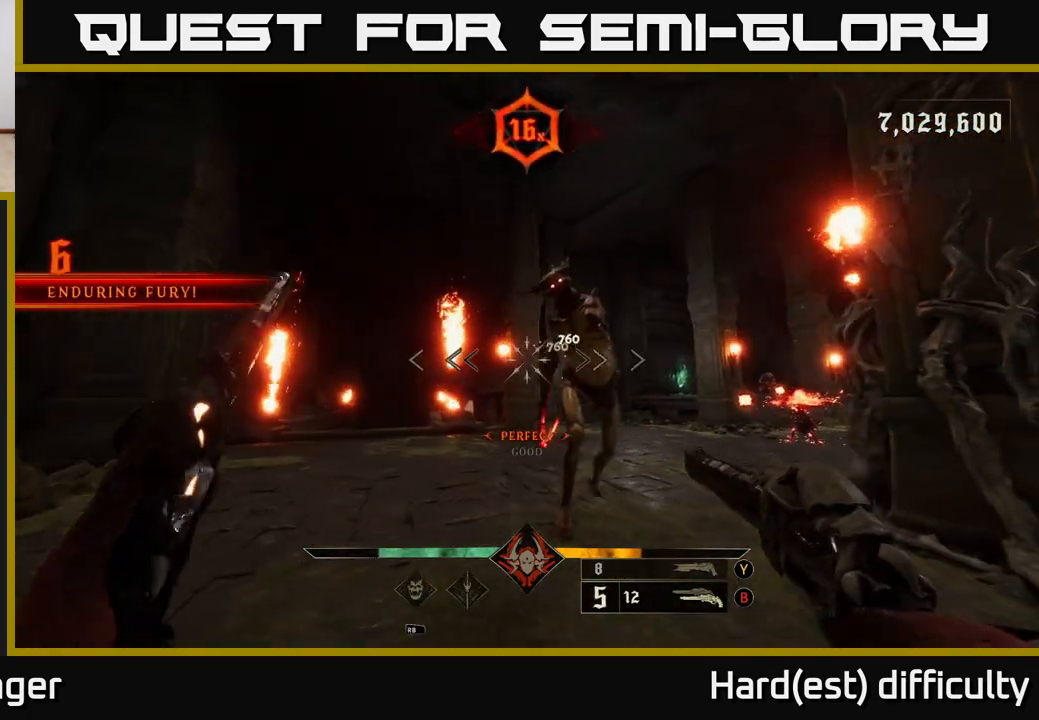
{"buttons": [], "left_stick": "left", "right_stick": "right", "events": [[33, "left_stick", "up-left"], [50, "right_stick", "right"], [100, "R2", "down"], [150, "left_stick", "left"], [200, "L2", "down"], [300, "R2", "up"], [367, "L2", "up"]]}
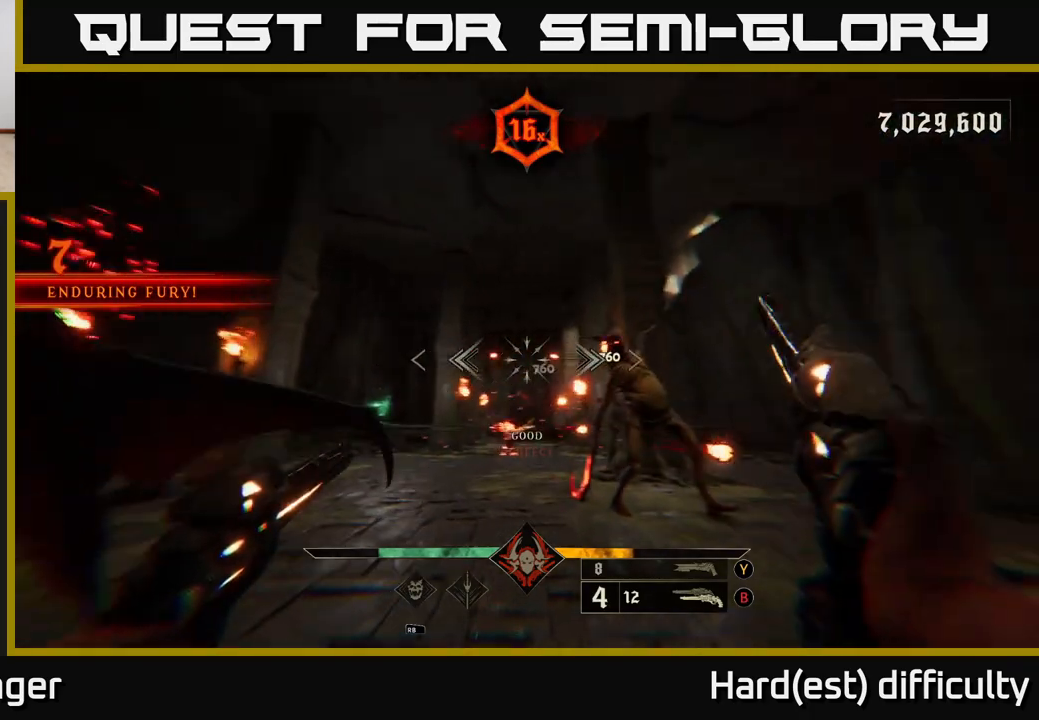
{"buttons": [], "left_stick": "center", "right_stick": "center", "events": [[217, "left_stick", "down-left"], [317, "right_stick", "center"], [417, "left_stick", "center"]]}
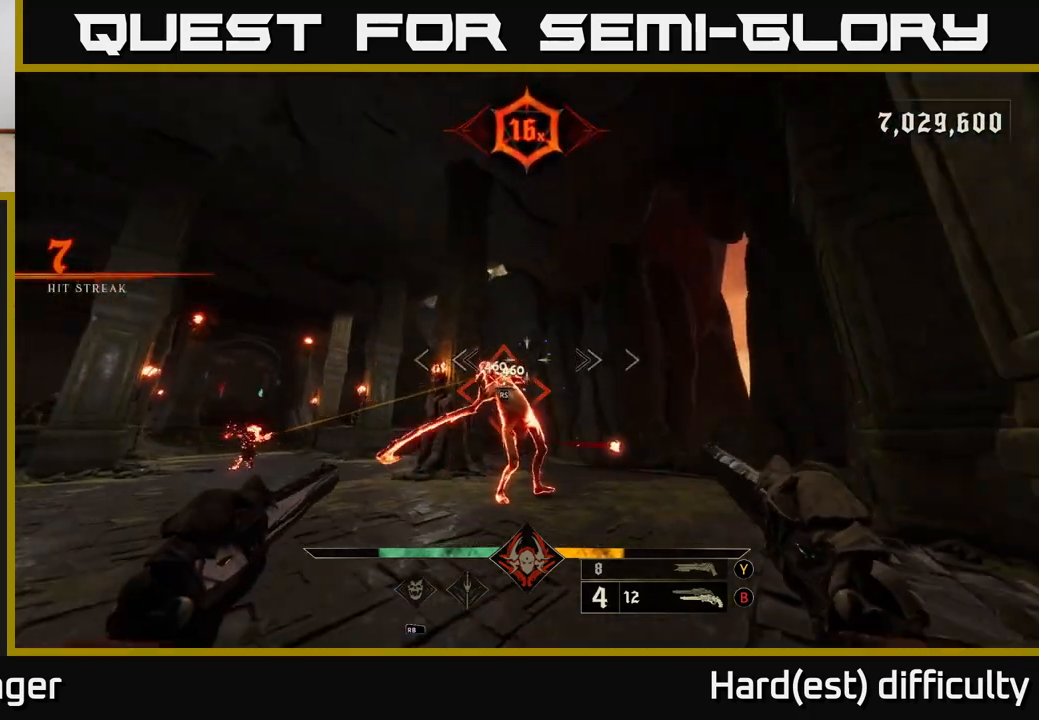
{"buttons": [], "left_stick": "up-left", "right_stick": "right", "events": [[50, "left_stick", "up"], [67, "Y", "down"], [150, "Y", "up"], [200, "left_stick", "up-left"], [500, "right_stick", "right"]]}
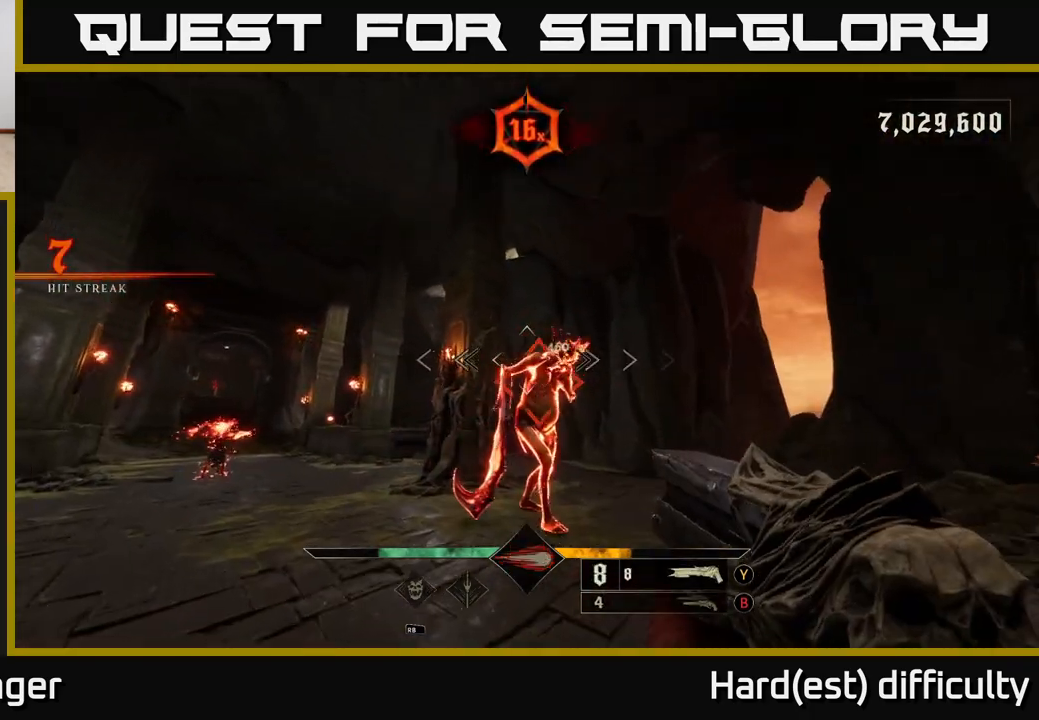
{"buttons": [], "left_stick": "up-left", "right_stick": "left", "events": [[67, "R2", "down"], [67, "left_stick", "down-left"], [83, "right_stick", "center"], [150, "R2", "up"], [333, "right_stick", "left"], [433, "left_stick", "up-left"]]}
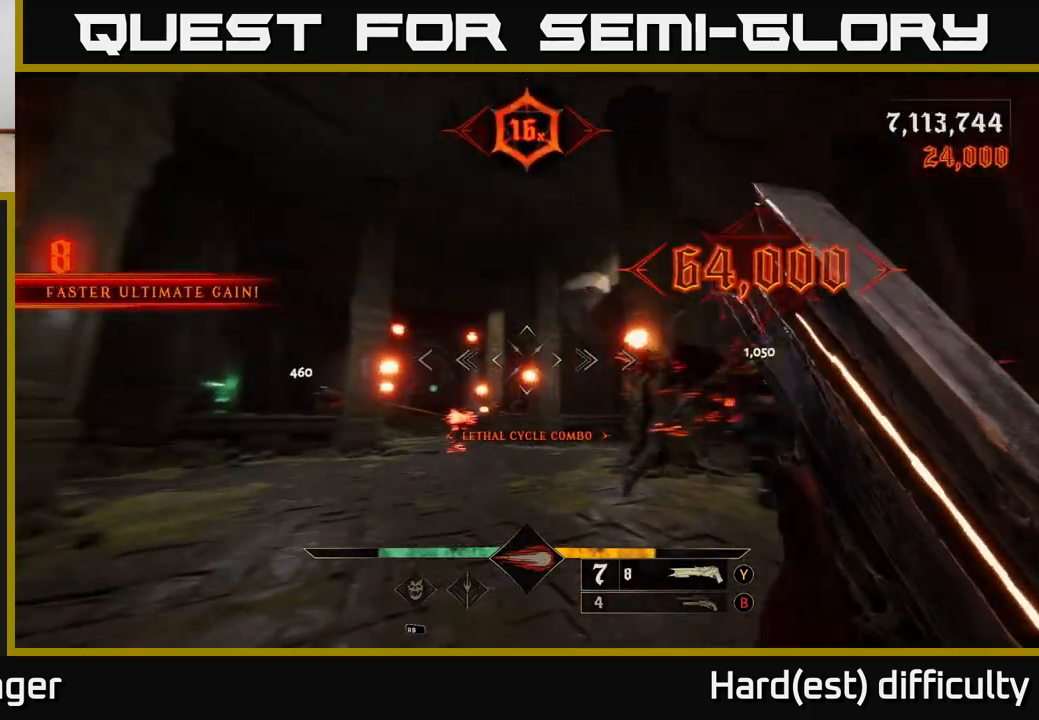
{"buttons": ["A"], "left_stick": "up", "right_stick": "center", "events": [[100, "left_stick", "up"], [250, "right_stick", "center"], [450, "A", "down"]]}
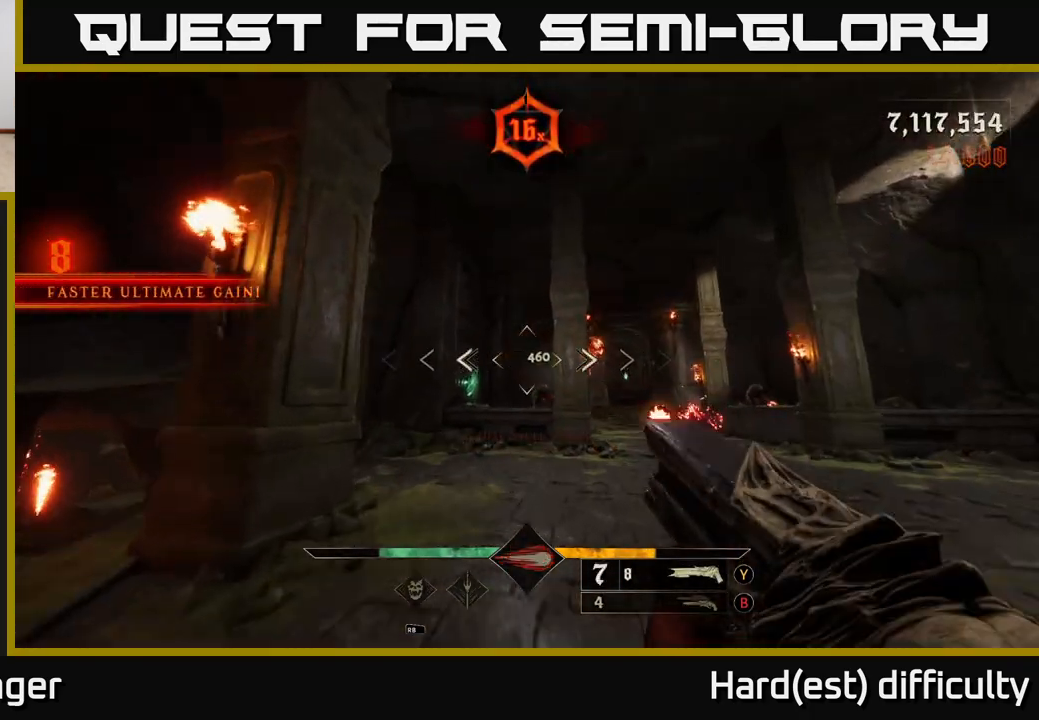
{"buttons": [], "left_stick": "up", "right_stick": "down", "events": [[50, "A", "up"], [133, "A", "down"], [233, "A", "up"], [367, "right_stick", "down"]]}
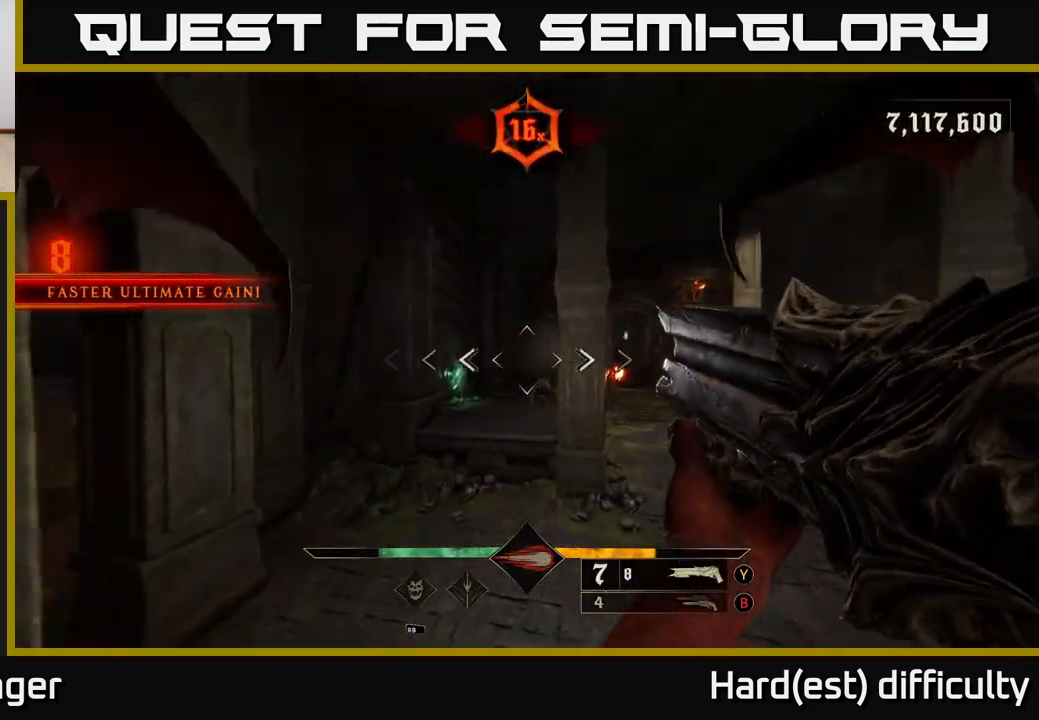
{"buttons": [], "left_stick": "up", "right_stick": "center", "events": [[50, "right_stick", "center"], [233, "right_stick", "down-right"], [400, "right_stick", "center"], [417, "R2", "down"], [483, "R2", "up"]]}
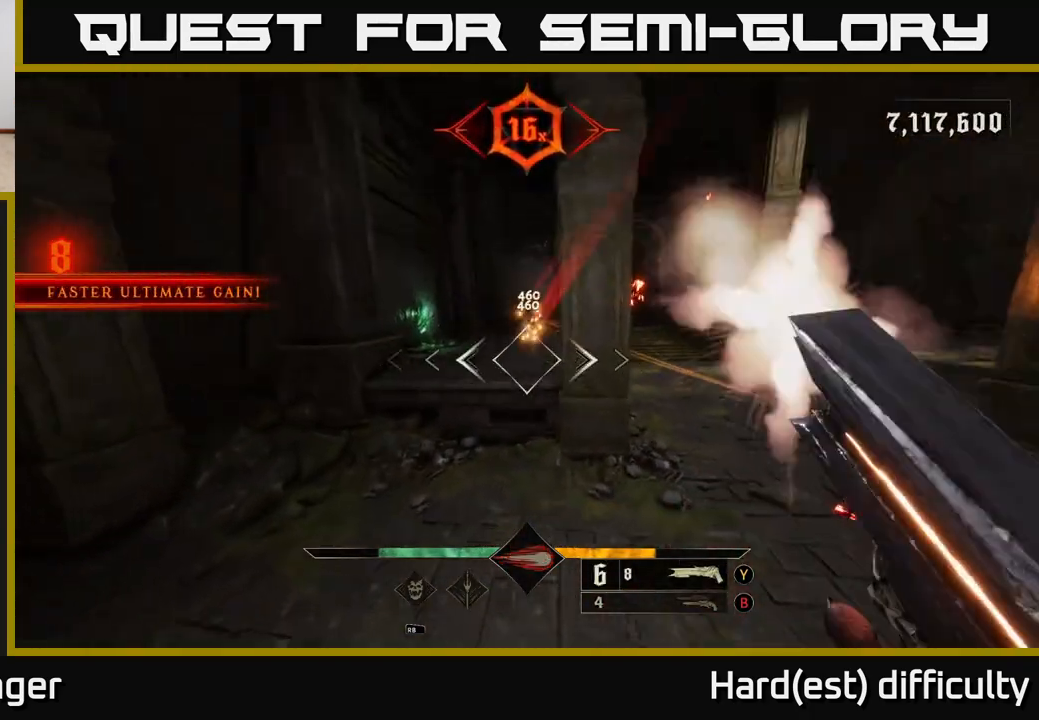
{"buttons": ["A"], "left_stick": "up-left", "right_stick": "center", "events": [[133, "left_stick", "up-left"], [200, "right_stick", "up"], [350, "right_stick", "center"], [450, "A", "down"]]}
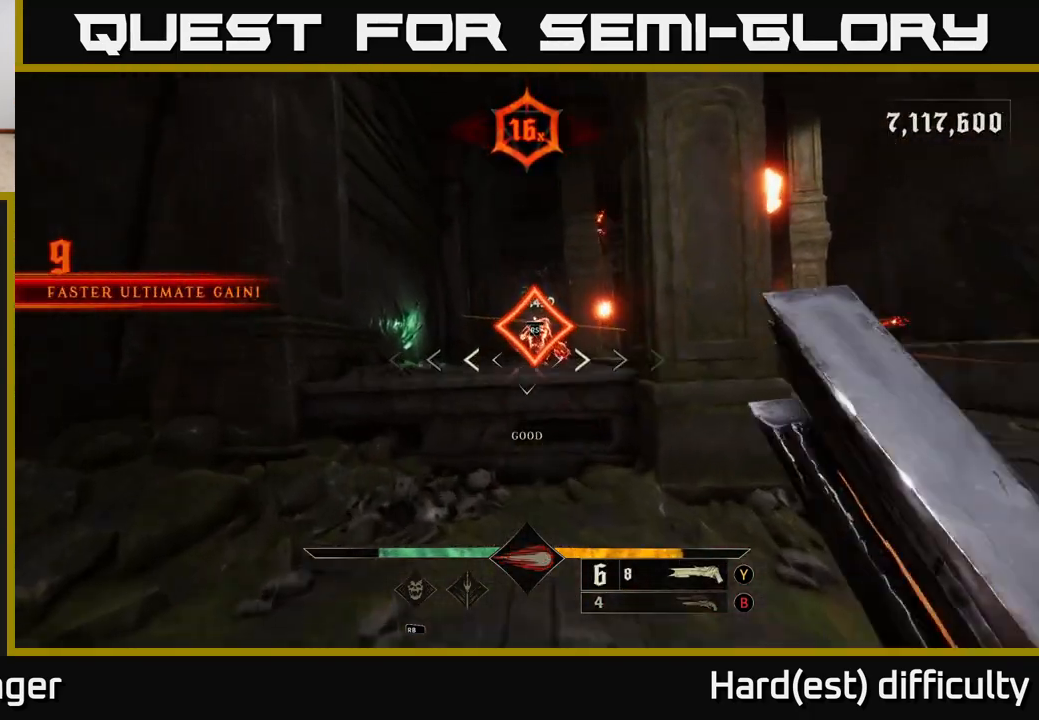
{"buttons": [], "left_stick": "up-right", "right_stick": "center", "events": [[33, "A", "up"], [200, "left_stick", "up-right"], [267, "right_stick", "right"], [333, "left_stick", "up"], [383, "right_stick", "center"], [417, "R2", "down"], [467, "R2", "up"], [500, "left_stick", "up-right"]]}
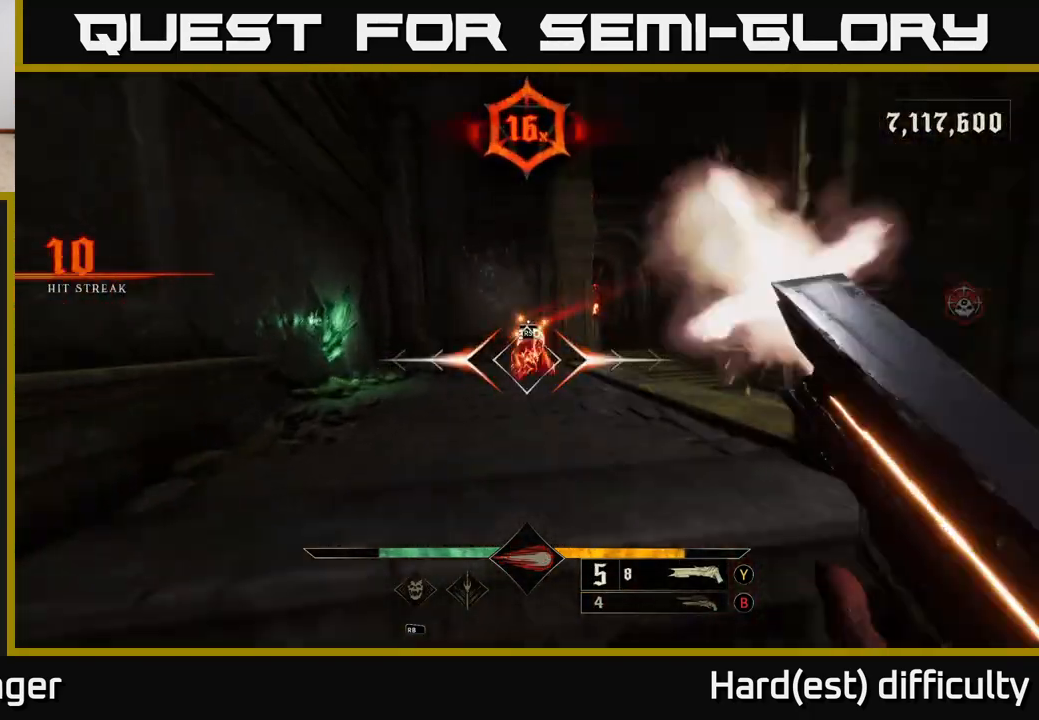
{"buttons": [], "left_stick": "right", "right_stick": "center", "events": [[83, "right_stick", "right"], [267, "left_stick", "down-right"], [367, "left_stick", "right"], [433, "right_stick", "center"]]}
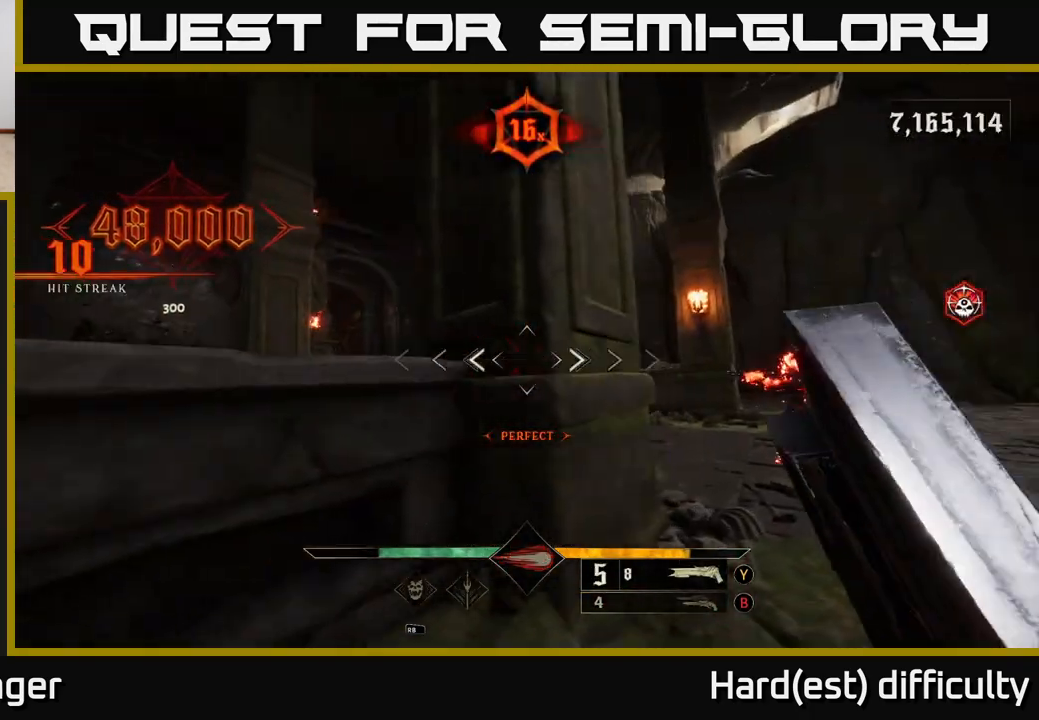
{"buttons": [], "left_stick": "up", "right_stick": "left", "events": [[17, "left_stick", "up-right"], [217, "right_stick", "left"], [250, "L2", "down"], [317, "right_stick", "center"], [383, "L2", "up"], [467, "left_stick", "up"], [483, "right_stick", "left"]]}
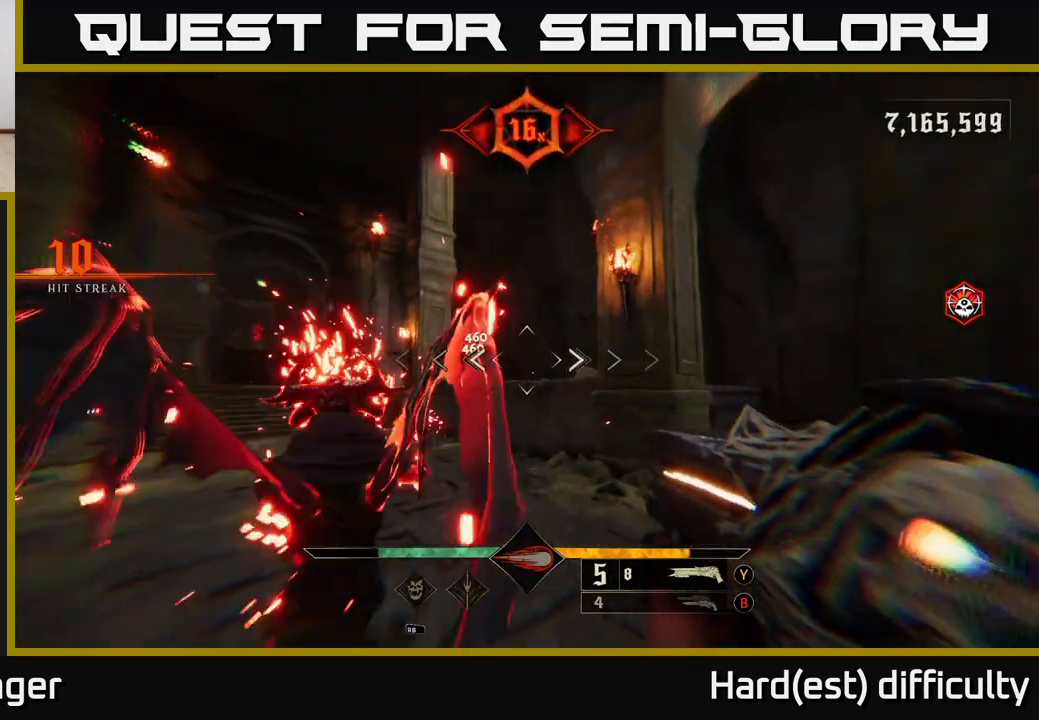
{"buttons": [], "left_stick": "down-right", "right_stick": "center", "events": [[100, "right_stick", "center"], [283, "right_stick", "left"], [350, "R2", "down"], [367, "right_stick", "center"], [417, "left_stick", "right"], [450, "R2", "up"], [500, "left_stick", "down-right"]]}
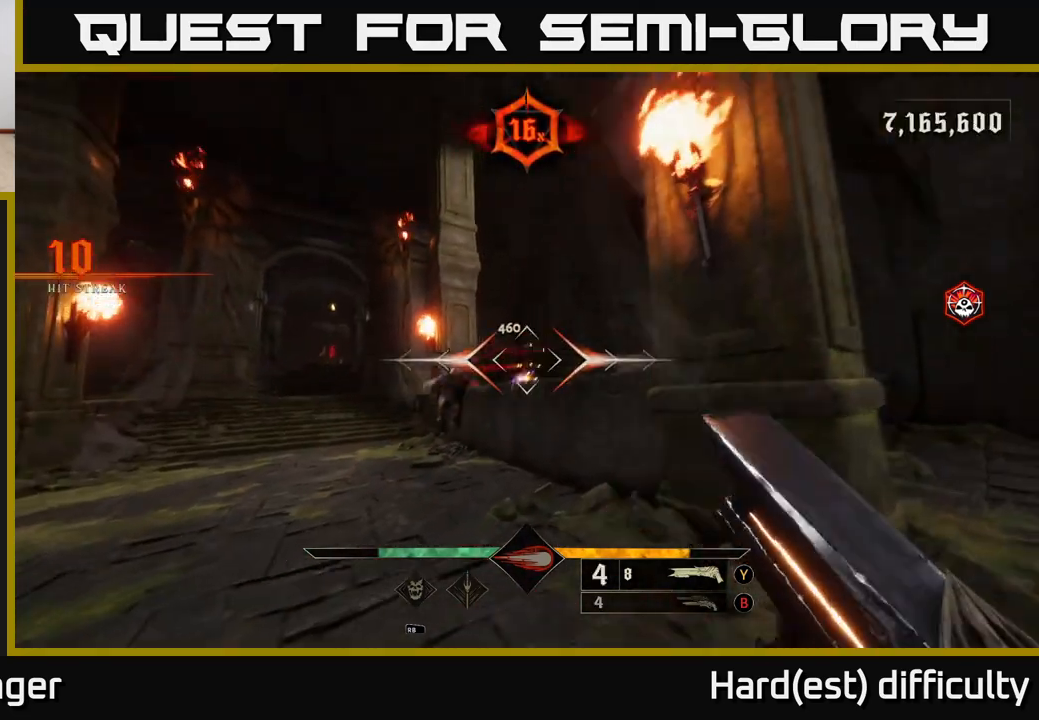
{"buttons": [], "left_stick": "up-right", "right_stick": "center", "events": [[117, "left_stick", "down"], [300, "right_stick", "down-left"], [417, "left_stick", "up-right"], [417, "right_stick", "center"]]}
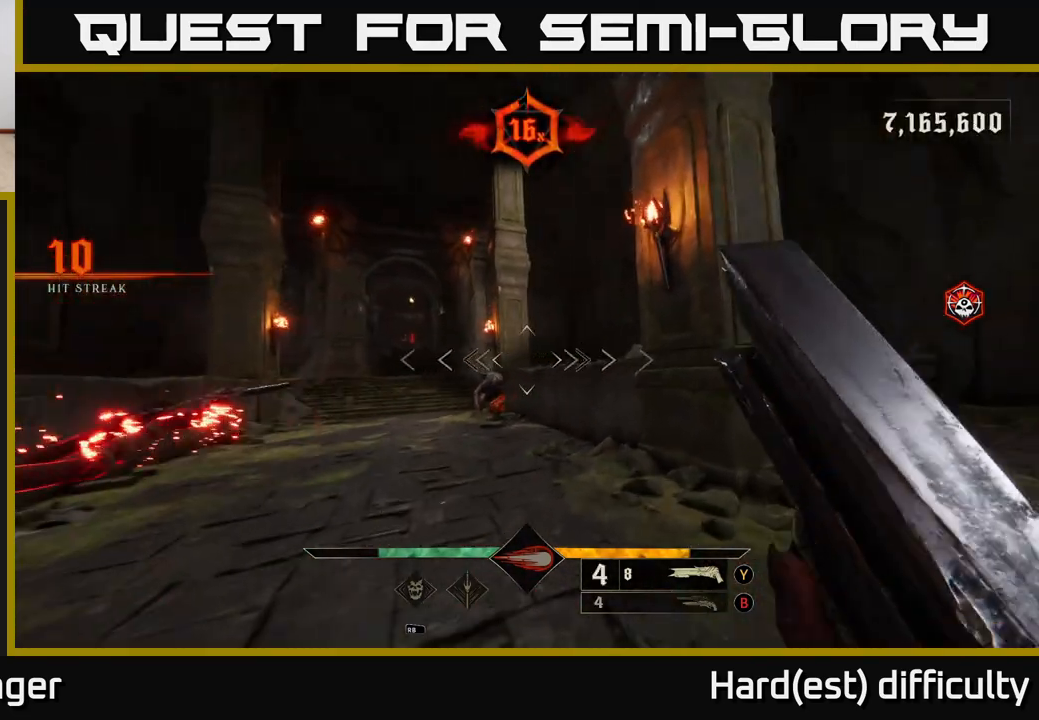
{"buttons": [], "left_stick": "down", "right_stick": "center", "events": [[33, "left_stick", "up"], [150, "right_stick", "down-left"], [267, "R2", "down"], [267, "right_stick", "center"], [317, "left_stick", "right"], [350, "R2", "up"], [433, "left_stick", "down"]]}
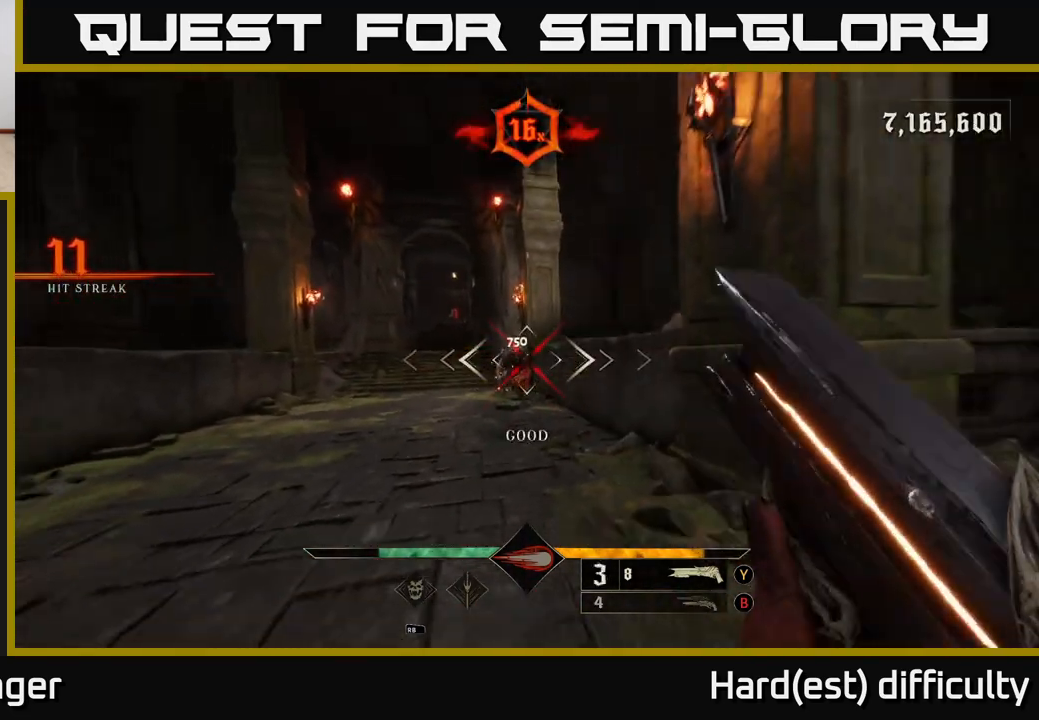
{"buttons": [], "left_stick": "up", "right_stick": "center", "events": [[150, "right_stick", "up"], [167, "left_stick", "up"], [233, "right_stick", "center"]]}
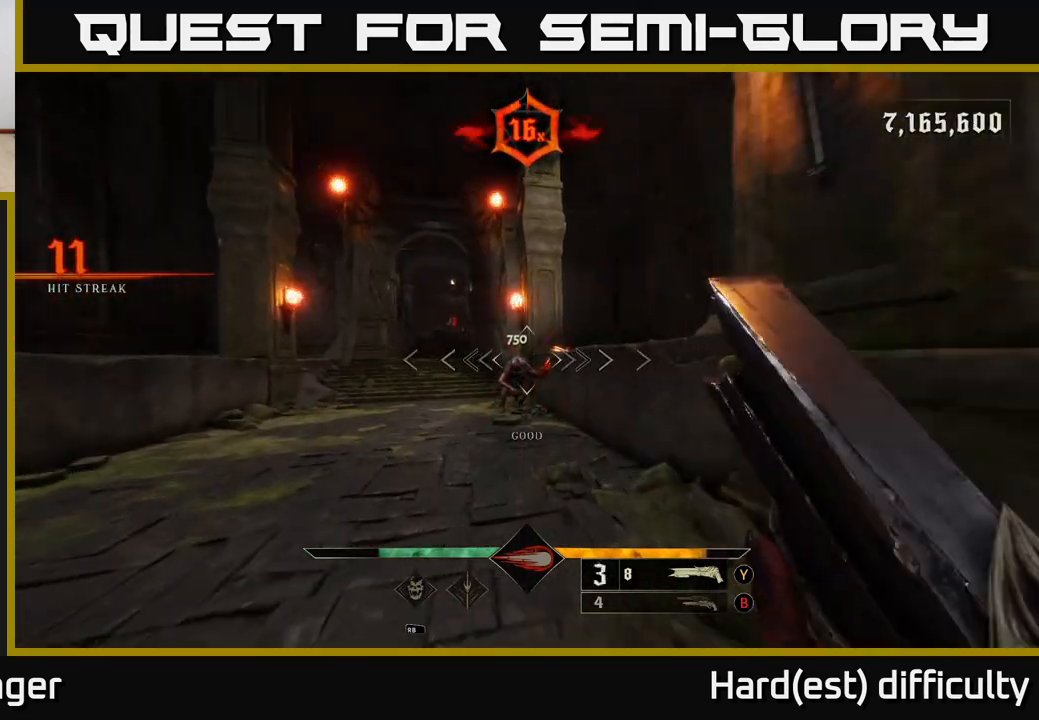
{"buttons": [], "left_stick": "down", "right_stick": "center", "events": [[133, "left_stick", "down"], [133, "right_stick", "down-left"], [183, "R2", "down"], [217, "right_stick", "center"], [250, "R2", "up"]]}
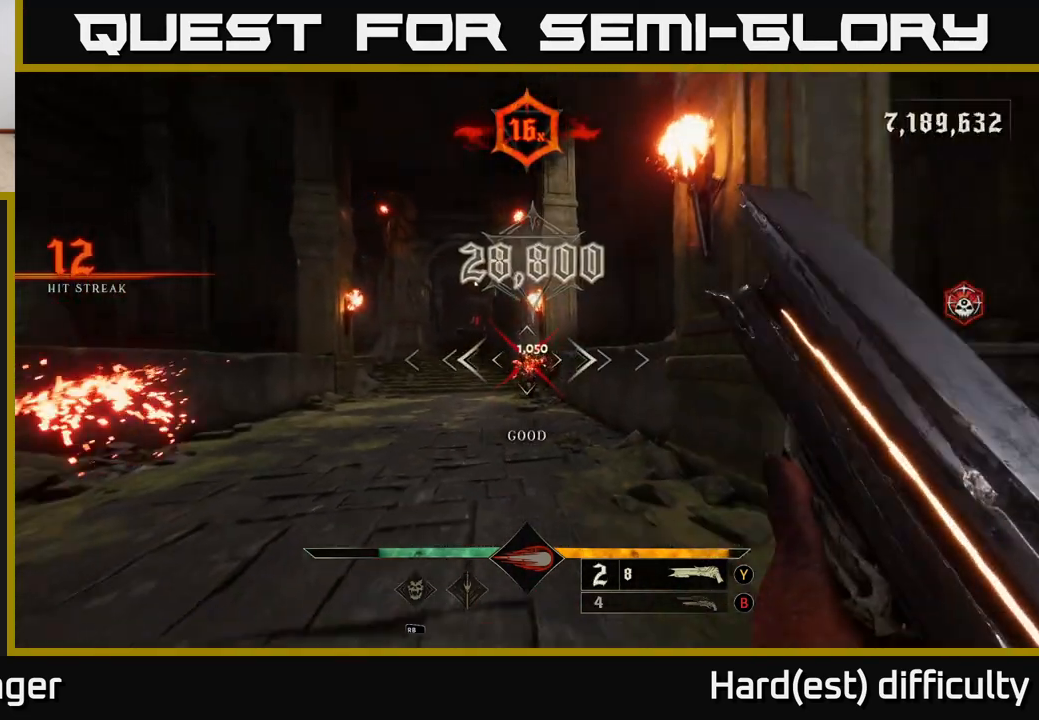
{"buttons": [], "left_stick": "down-left", "right_stick": "center", "events": [[283, "left_stick", "down-left"]]}
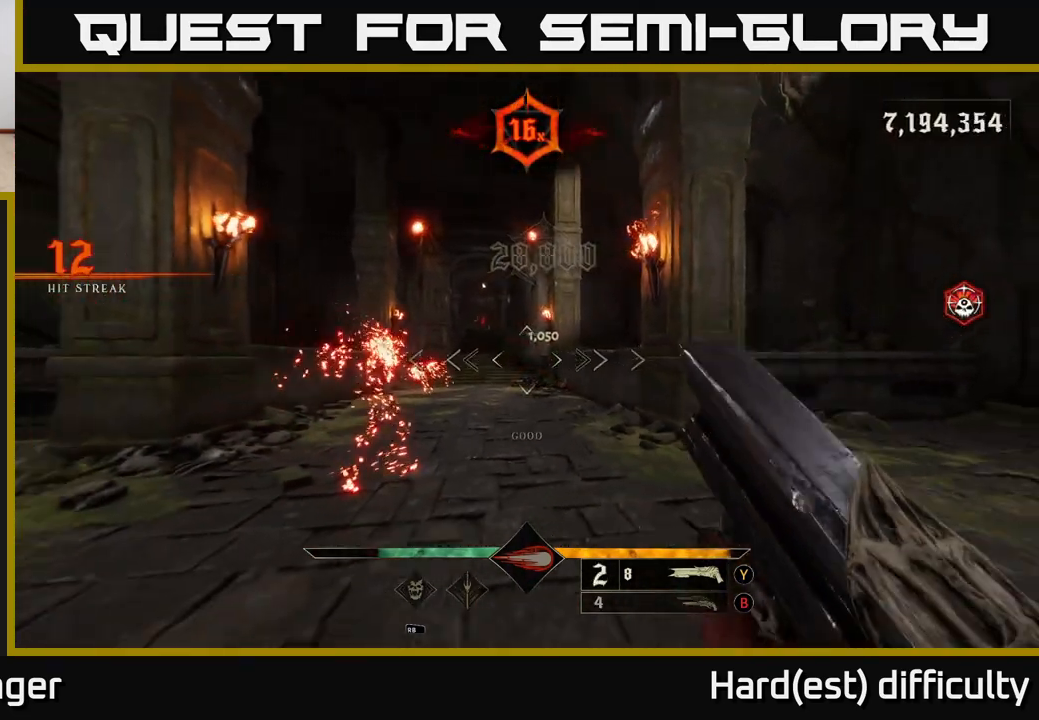
{"buttons": [], "left_stick": "down-right", "right_stick": "center", "events": [[83, "X", "down"], [150, "X", "up"], [167, "left_stick", "down"], [333, "left_stick", "down-right"], [333, "right_stick", "left"], [500, "right_stick", "center"]]}
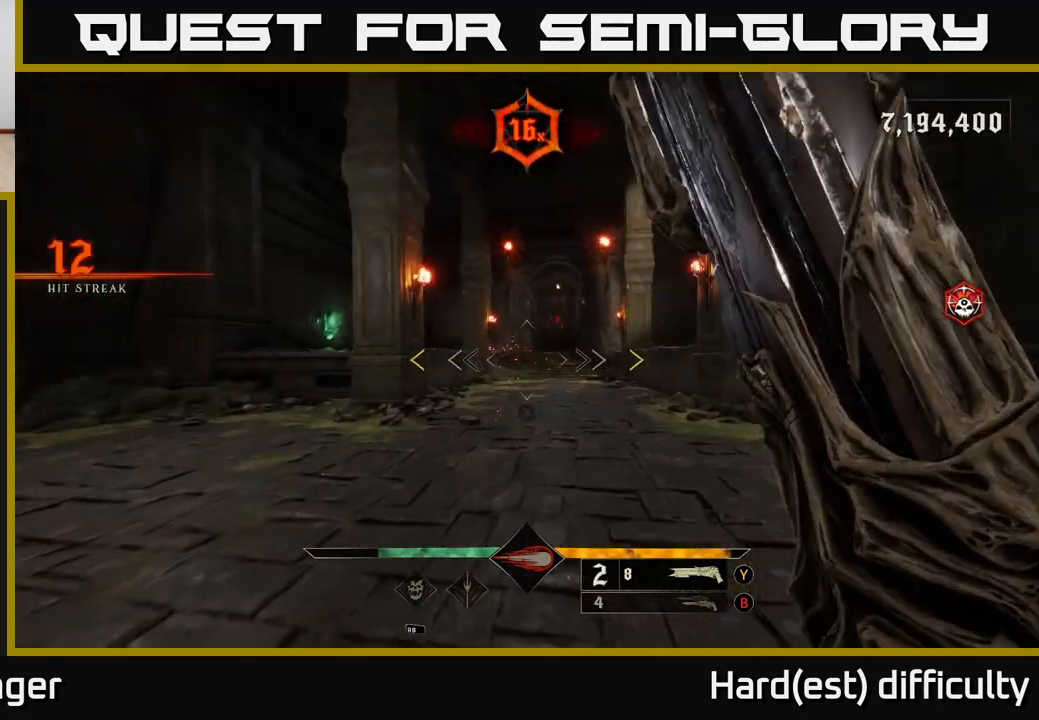
{"buttons": [], "left_stick": "up", "right_stick": "center", "events": [[133, "left_stick", "up"]]}
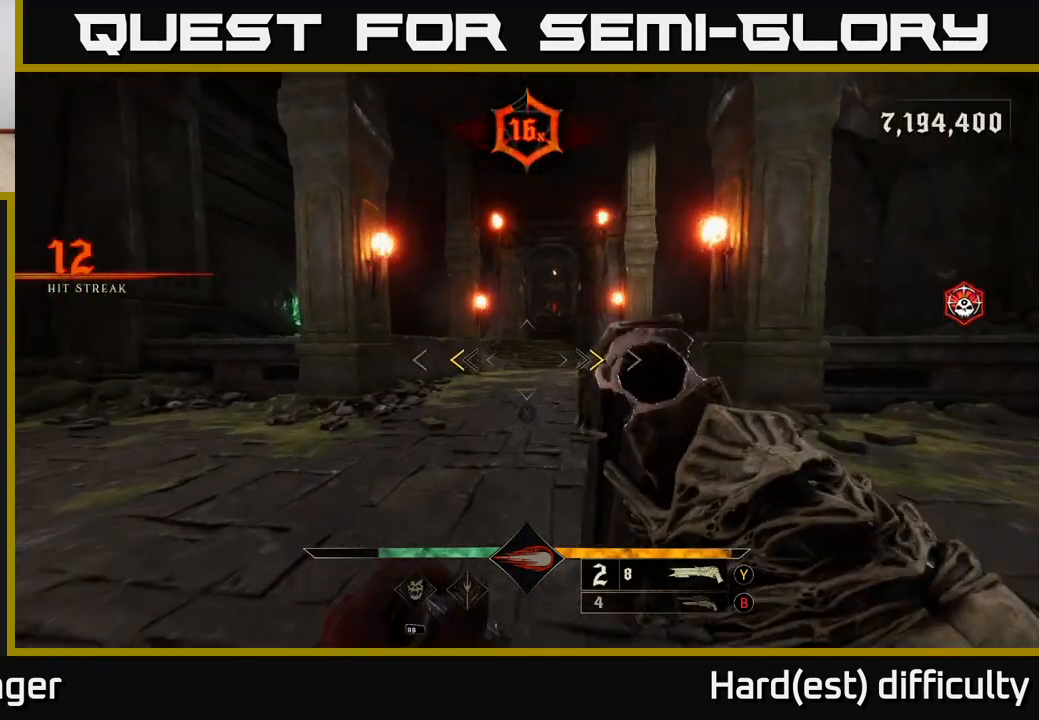
{"buttons": [], "left_stick": "up", "right_stick": "center", "events": [[117, "X", "down"], [183, "X", "up"]]}
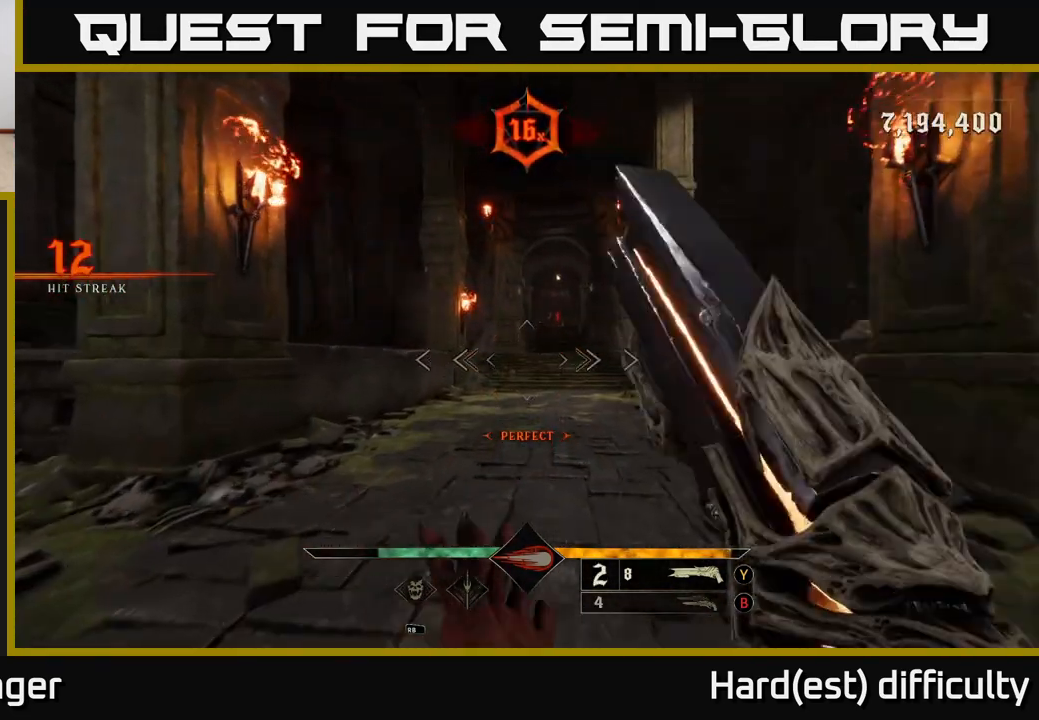
{"buttons": ["X"], "left_stick": "up", "right_stick": "center", "events": [[67, "B", "down"], [167, "B", "up"], [483, "X", "down"]]}
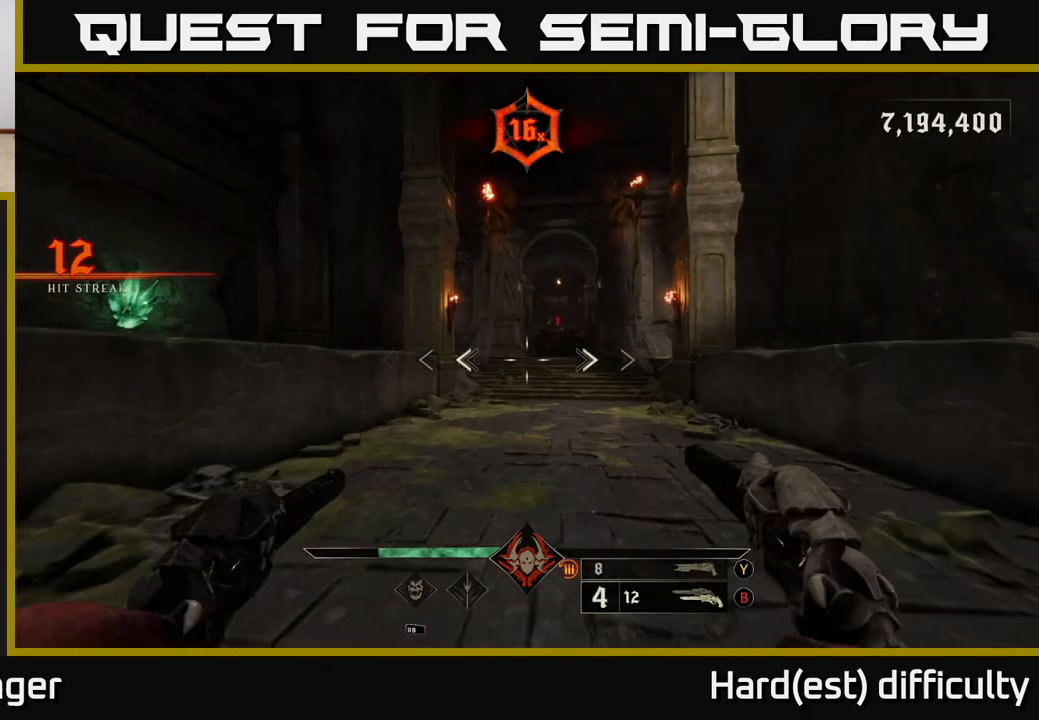
{"buttons": [], "left_stick": "up", "right_stick": "center", "events": [[33, "X", "up"], [250, "right_stick", "up-right"], [333, "right_stick", "center"]]}
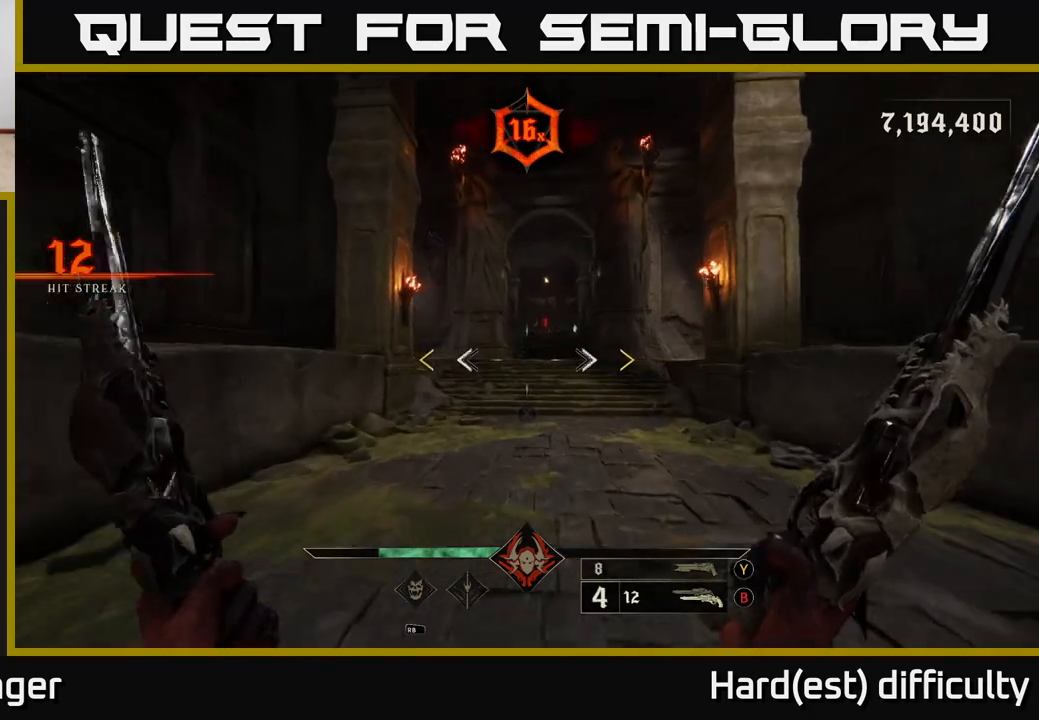
{"buttons": ["X"], "left_stick": "up", "right_stick": "center", "events": [[500, "X", "down"]]}
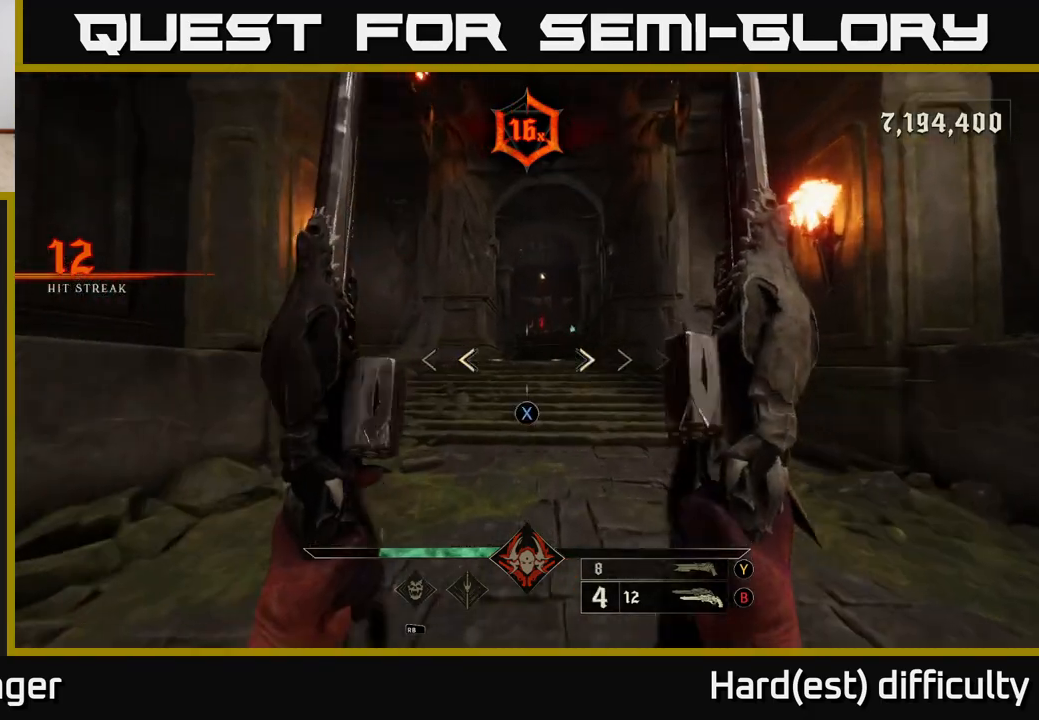
{"buttons": ["R1"], "left_stick": "up", "right_stick": "center", "events": [[83, "X", "up"], [283, "right_stick", "right"], [367, "right_stick", "up"], [417, "right_stick", "center"], [483, "R1", "down"]]}
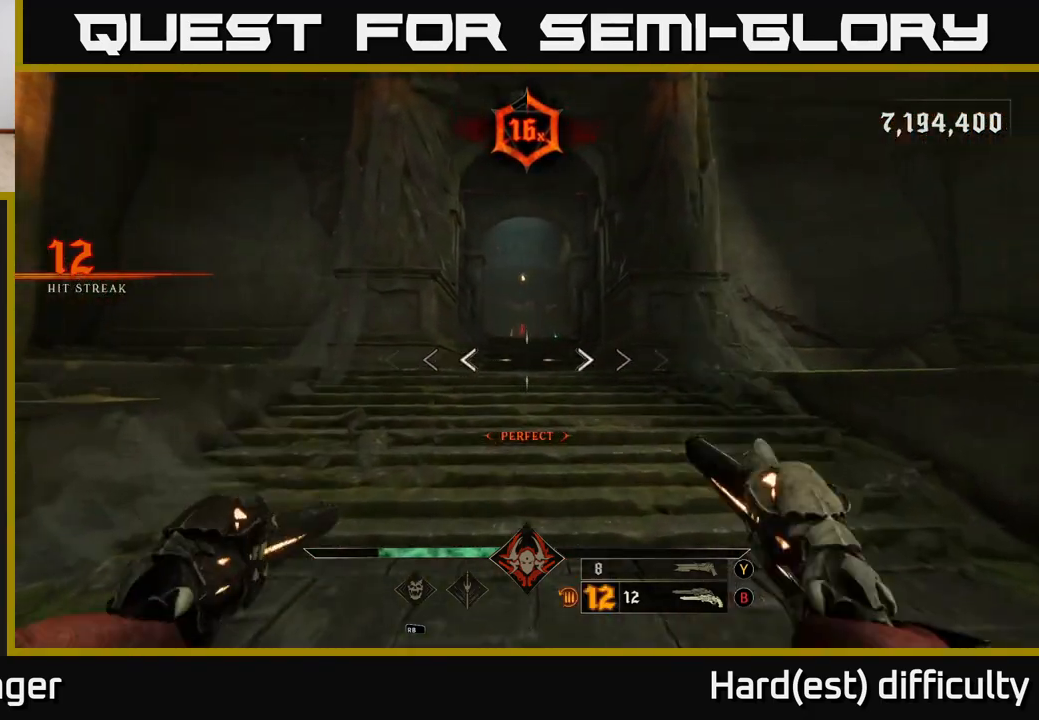
{"buttons": ["R2"], "left_stick": "up", "right_stick": "center", "events": [[67, "R1", "up"], [417, "L2", "down"], [433, "R2", "down"], [500, "L2", "up"]]}
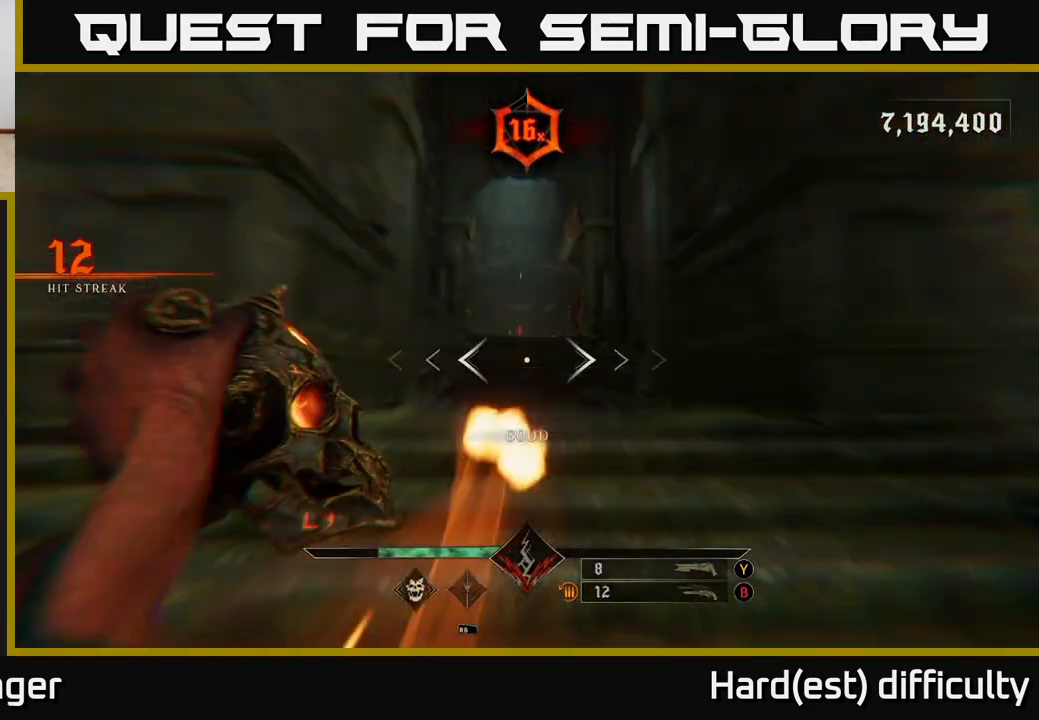
{"buttons": [], "left_stick": "up", "right_stick": "center", "events": [[33, "R2", "up"], [383, "L2", "down"], [400, "R2", "down"], [467, "L2", "up"], [500, "R2", "up"]]}
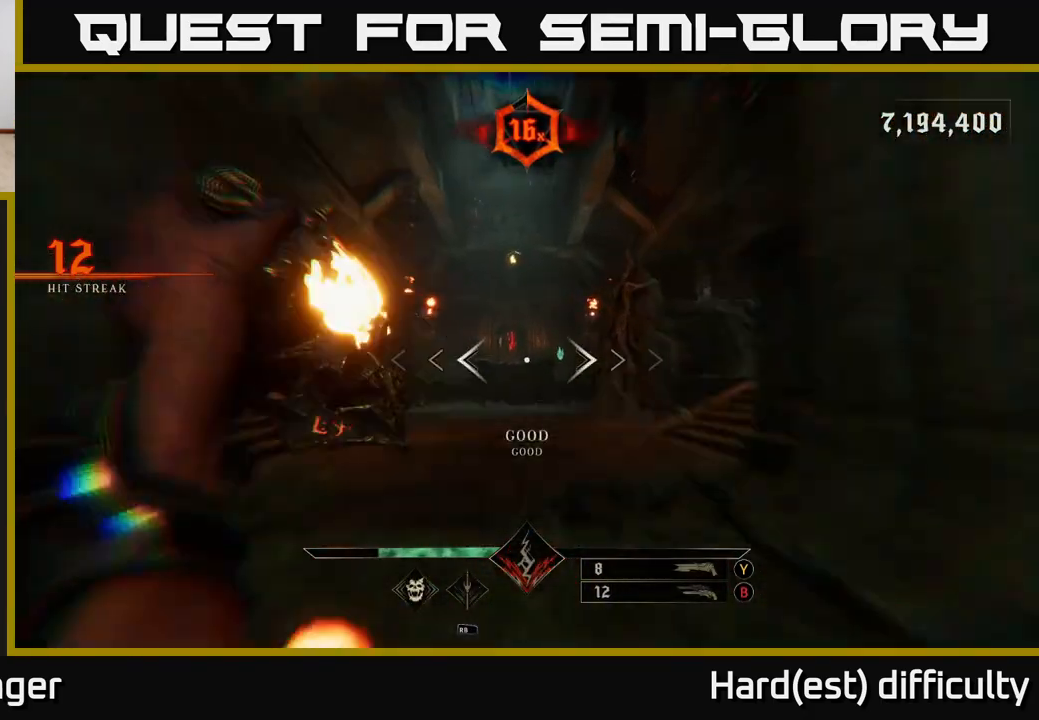
{"buttons": [], "left_stick": "up", "right_stick": "center", "events": [[350, "L2", "down"], [367, "R2", "down"], [450, "L2", "up"], [450, "R2", "up"]]}
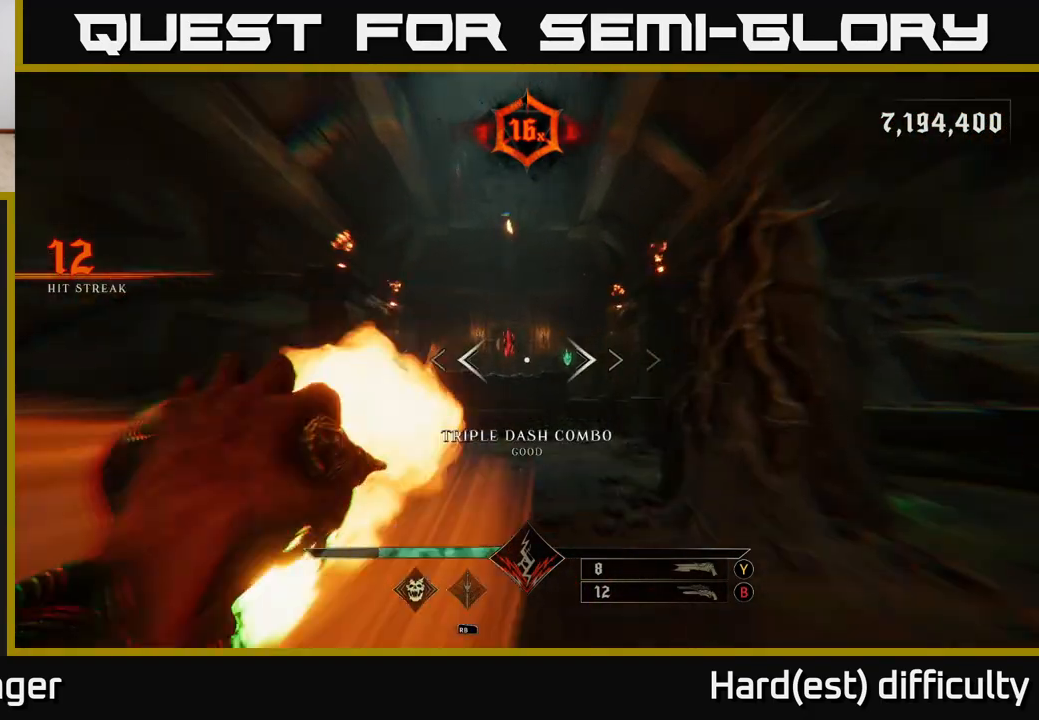
{"buttons": [], "left_stick": "up", "right_stick": "center", "events": [[317, "right_stick", "down"], [333, "L2", "down"], [350, "R2", "down"], [417, "L2", "up"], [417, "R2", "up"], [417, "right_stick", "center"]]}